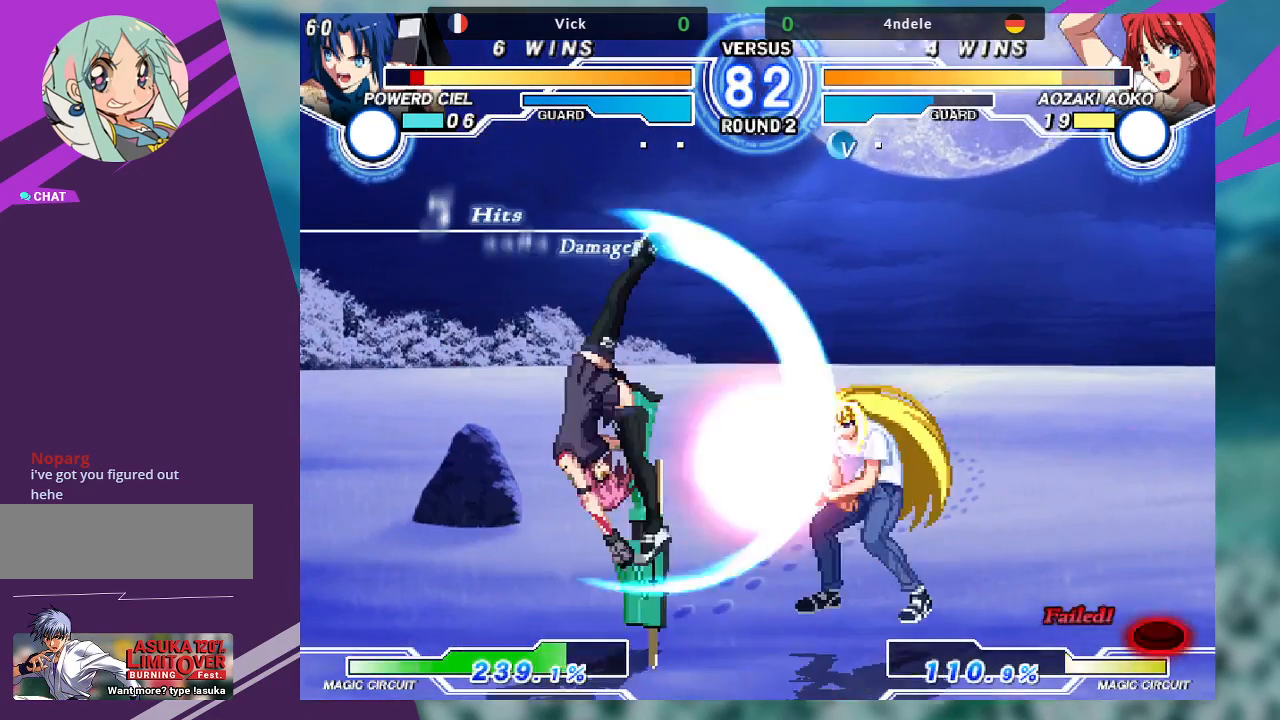
Gameplay with a controller (arcade stick); each line is a JSON object with the inputs held at the frame after it (dt_ms = milliseconds from this image to that frame). "events" lists button and stick changes between this image and that frame as [ms after this image, input, new state], when the widget could be followed in between. Not read: L3 R3.
{"dt_ms": 500, "buttons": ["TRIANGLE"], "left_stick": "center", "events": [[33, "left_stick", "up-right"], [333, "left_stick", "center"], [467, "TRIANGLE", "down"]]}
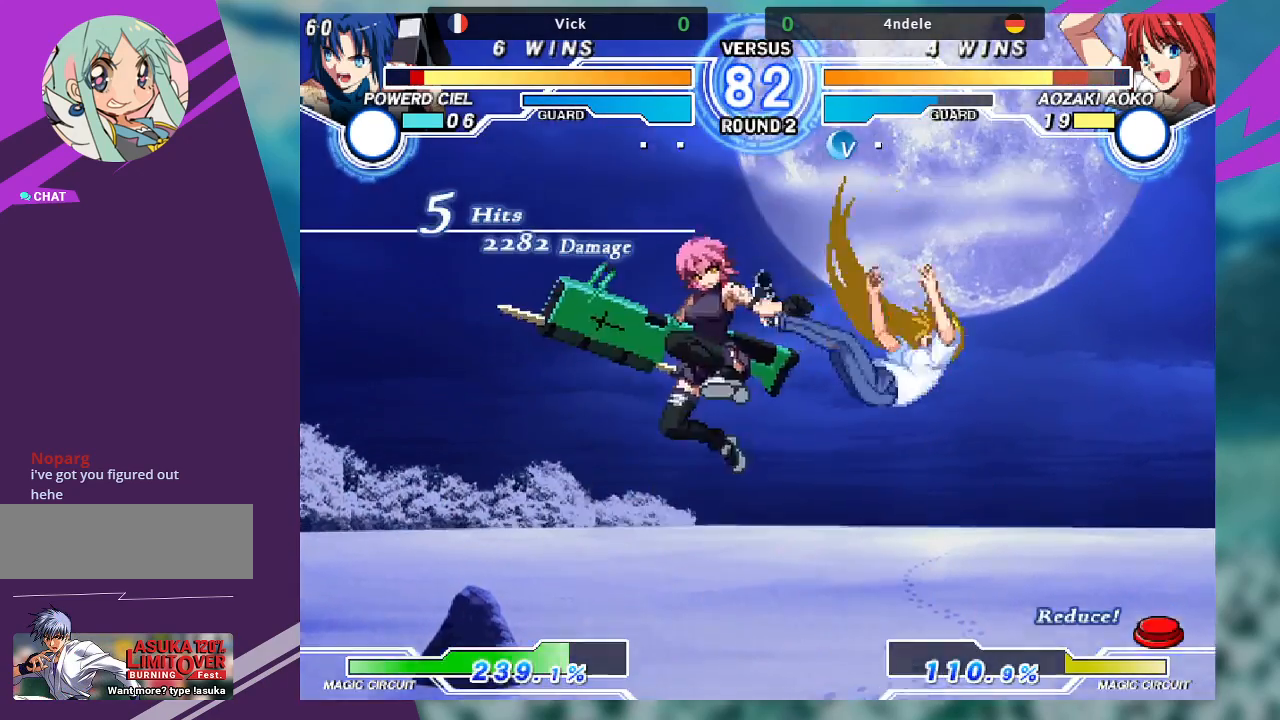
{"dt_ms": 1000, "buttons": [], "left_stick": "center"}
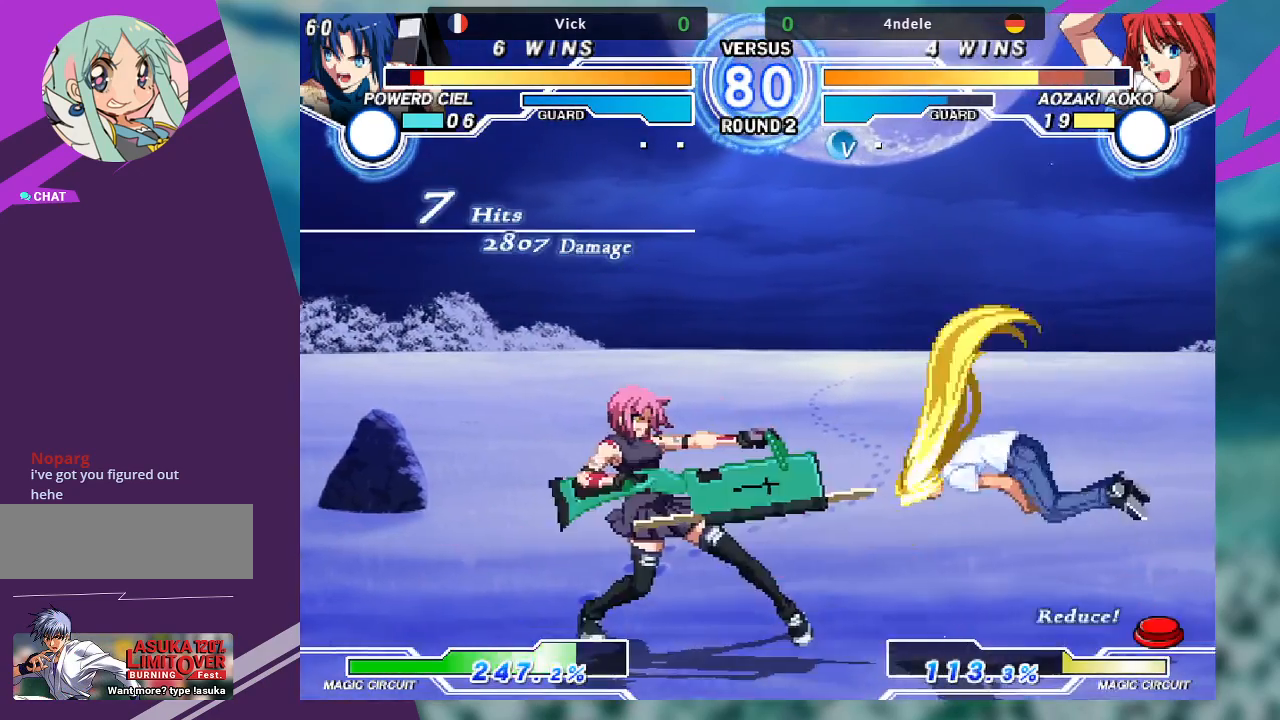
{"dt_ms": 500, "buttons": [], "left_stick": "right", "events": [[500, "left_stick", "right"]]}
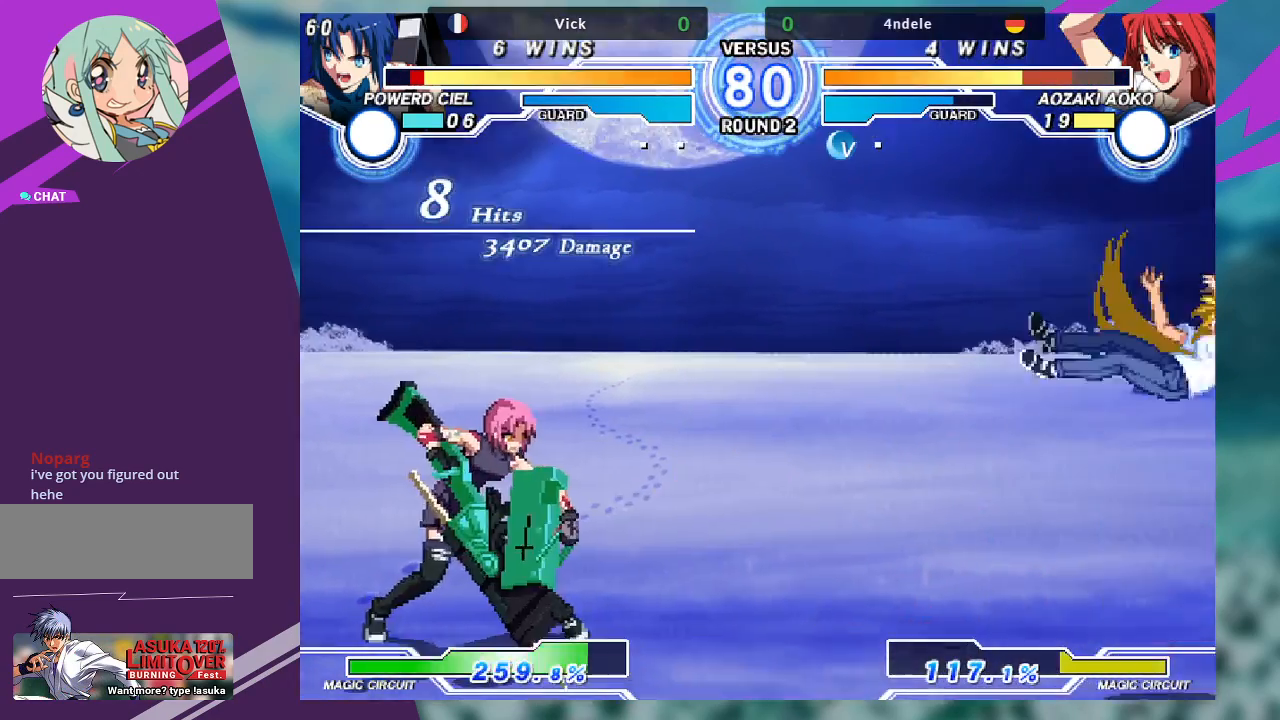
{"dt_ms": 500, "buttons": ["TRIANGLE"], "left_stick": "center", "events": [[67, "left_stick", "center"], [167, "left_stick", "right"], [400, "left_stick", "down"], [500, "TRIANGLE", "down"], [500, "left_stick", "center"]]}
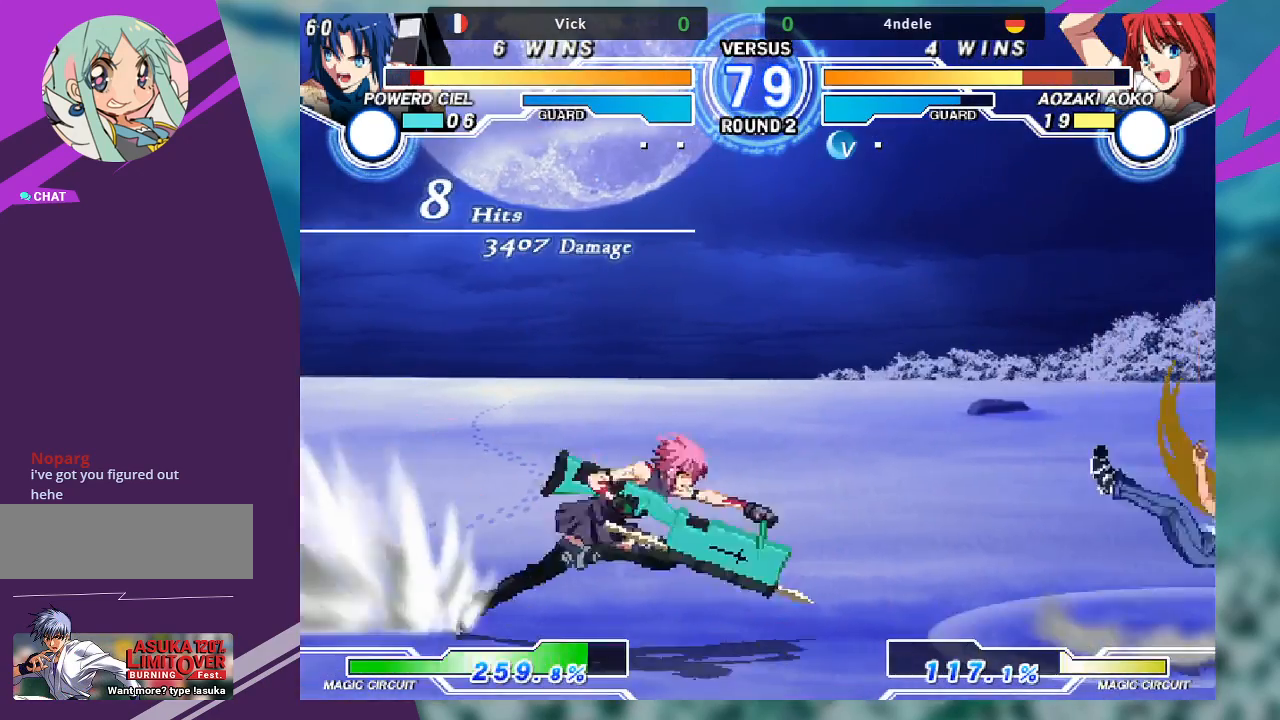
{"dt_ms": 500, "buttons": [], "left_stick": "right", "events": [[133, "TRIANGLE", "up"], [500, "left_stick", "right"]]}
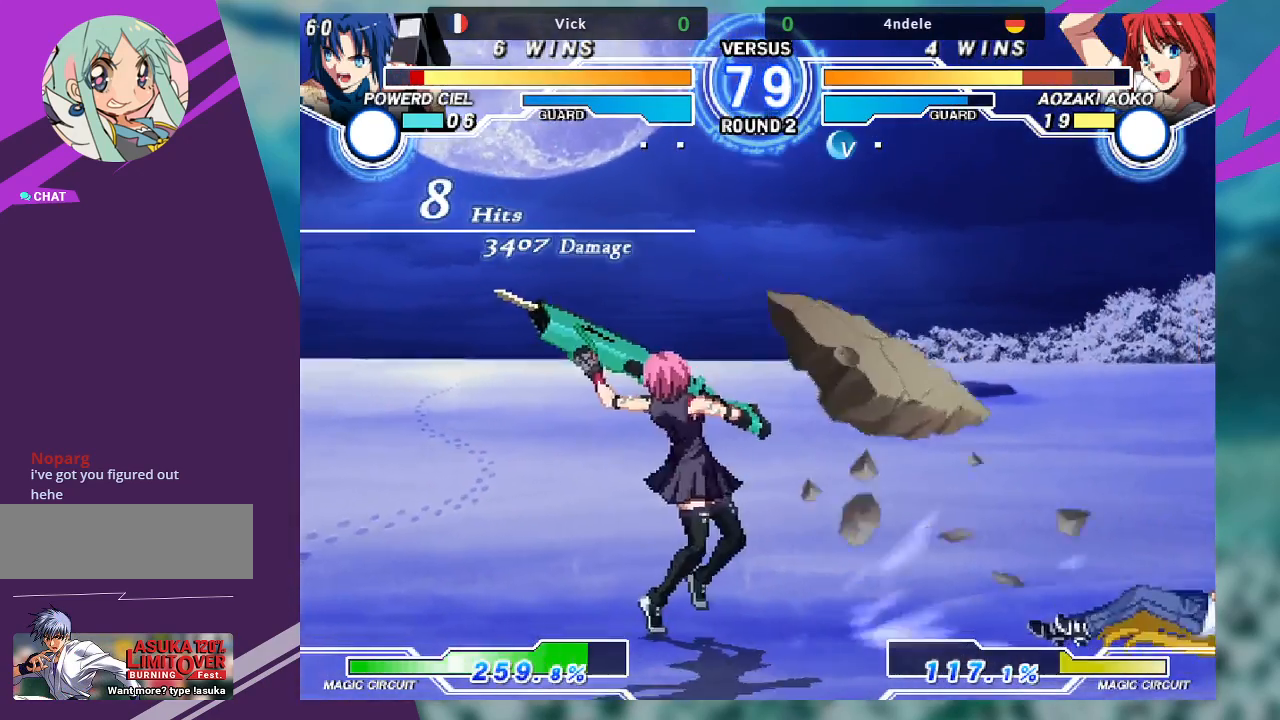
{"dt_ms": 500, "buttons": [], "left_stick": "center"}
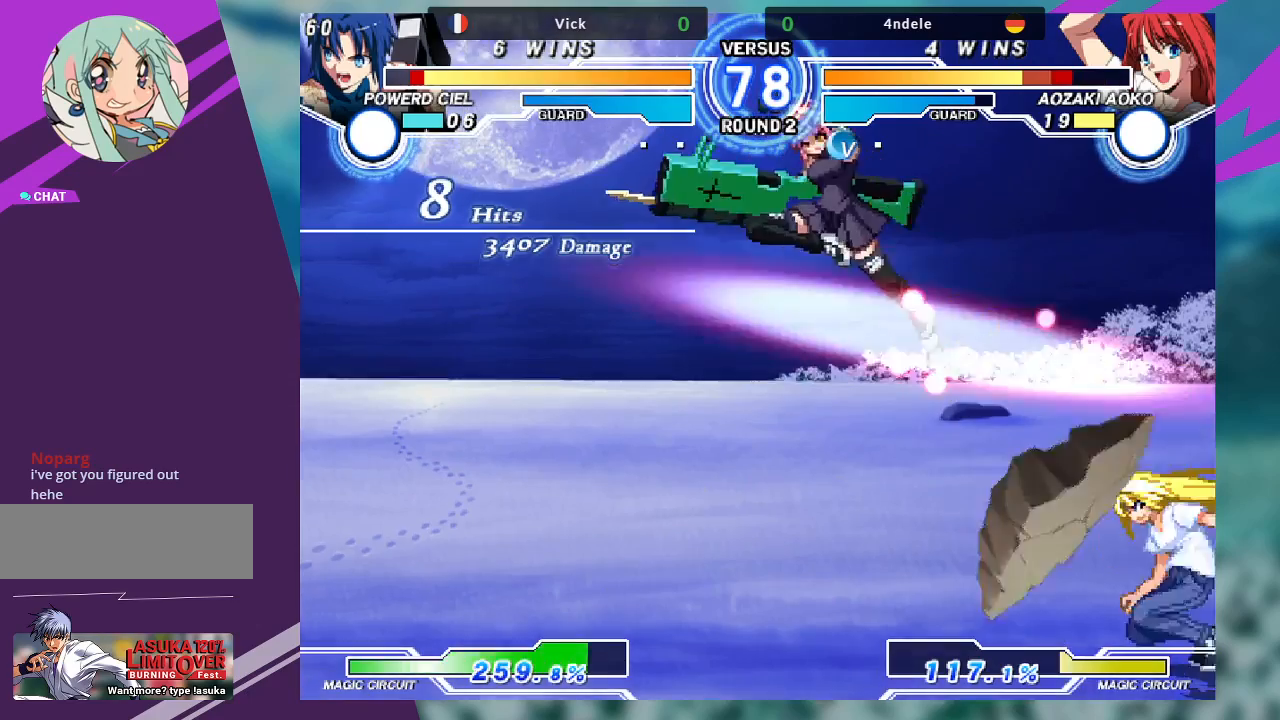
{"dt_ms": 500, "buttons": [], "left_stick": "center", "events": [[33, "left_stick", "right"], [100, "left_stick", "center"], [167, "left_stick", "right"], [300, "left_stick", "center"], [367, "R1", "down"], [500, "R1", "up"]]}
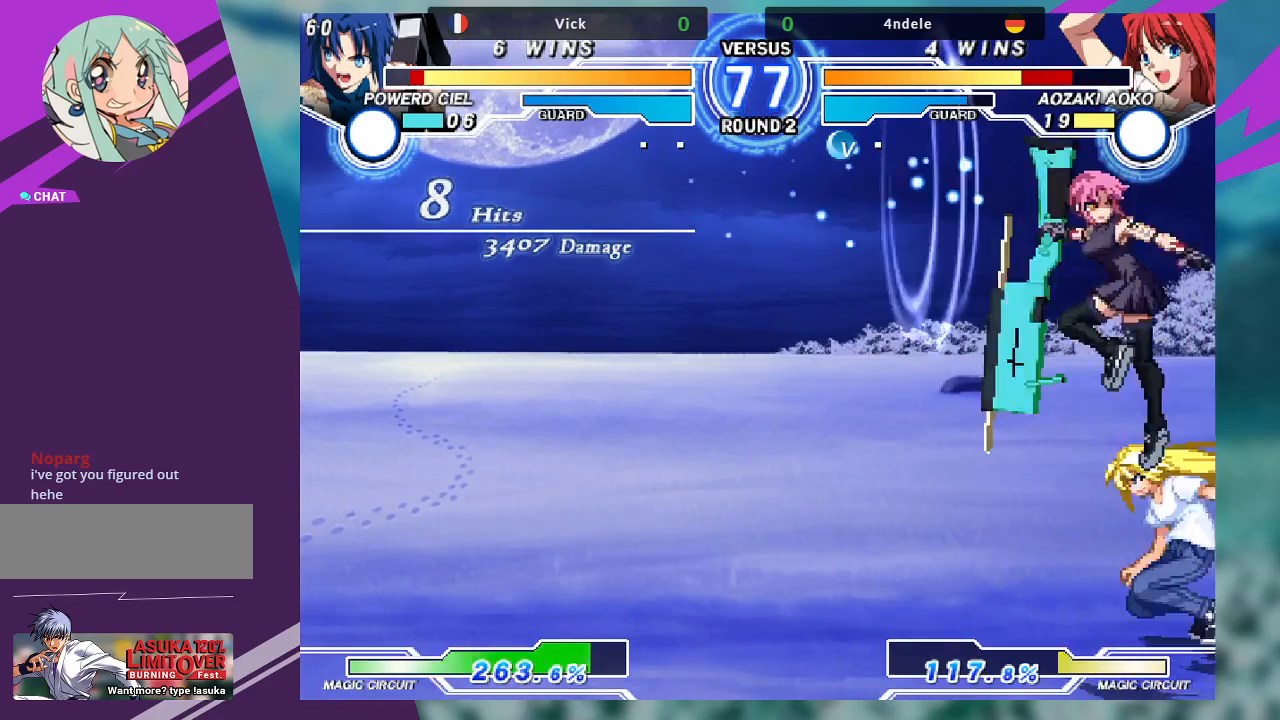
{"dt_ms": 500, "buttons": ["SQUARE"], "left_stick": "down-left", "events": [[100, "left_stick", "down-left"], [367, "SQUARE", "down"]]}
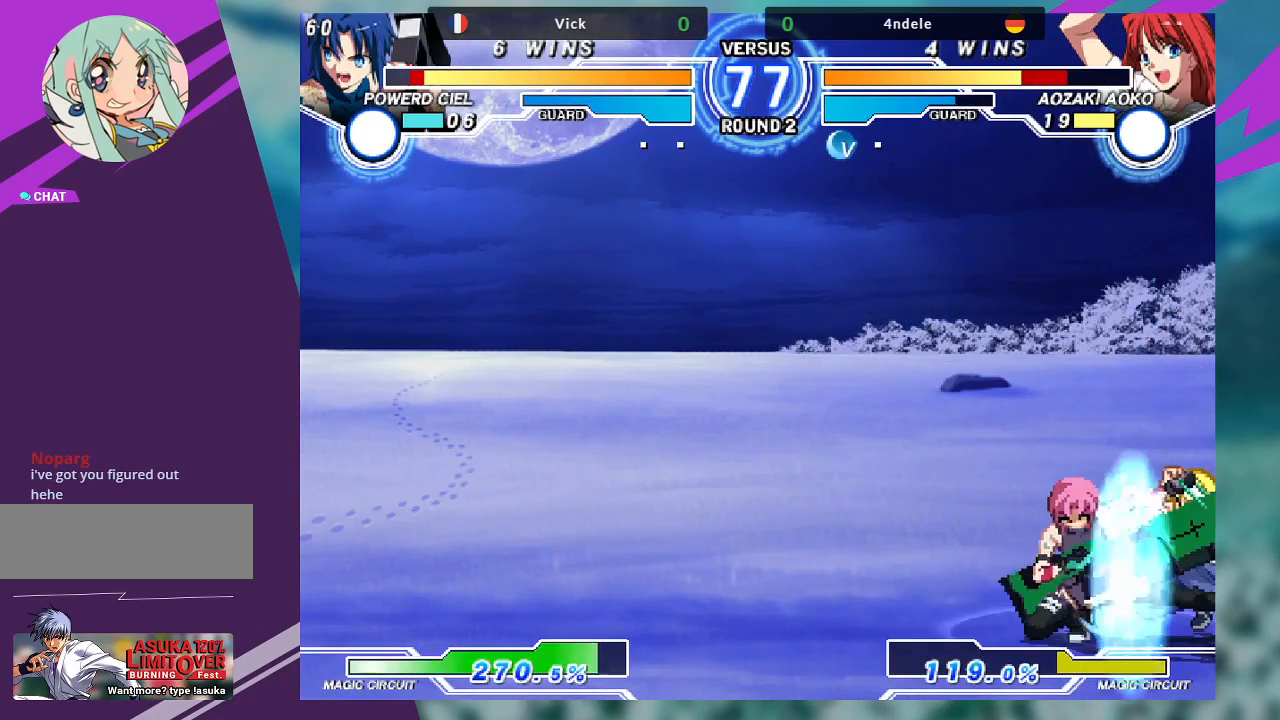
{"dt_ms": 500, "buttons": [], "left_stick": "down-right", "events": [[33, "SQUARE", "up"], [67, "TRIANGLE", "down"], [200, "TRIANGLE", "up"], [300, "R1", "down"], [367, "left_stick", "center"], [400, "R1", "up"], [433, "left_stick", "right"], [500, "left_stick", "down-right"]]}
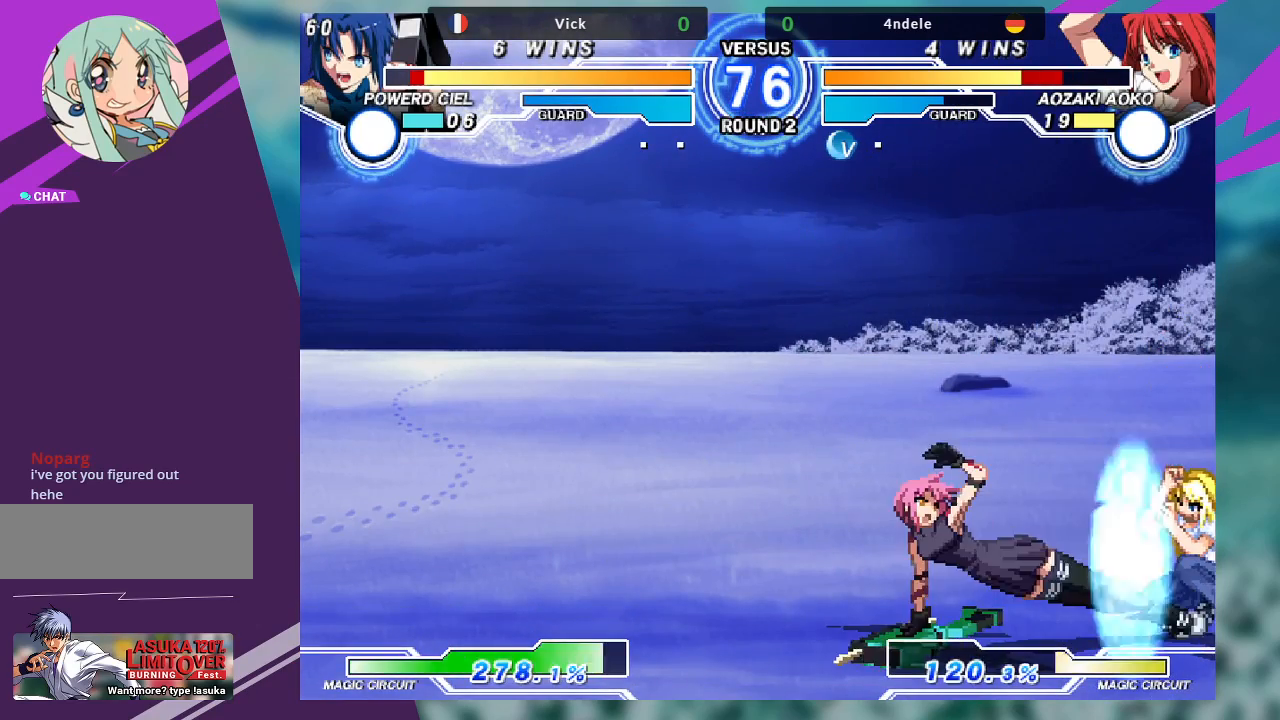
{"dt_ms": 500, "buttons": [], "left_stick": "center", "events": [[33, "left_stick", "down"], [133, "TRIANGLE", "down"], [133, "left_stick", "center"], [233, "TRIANGLE", "up"]]}
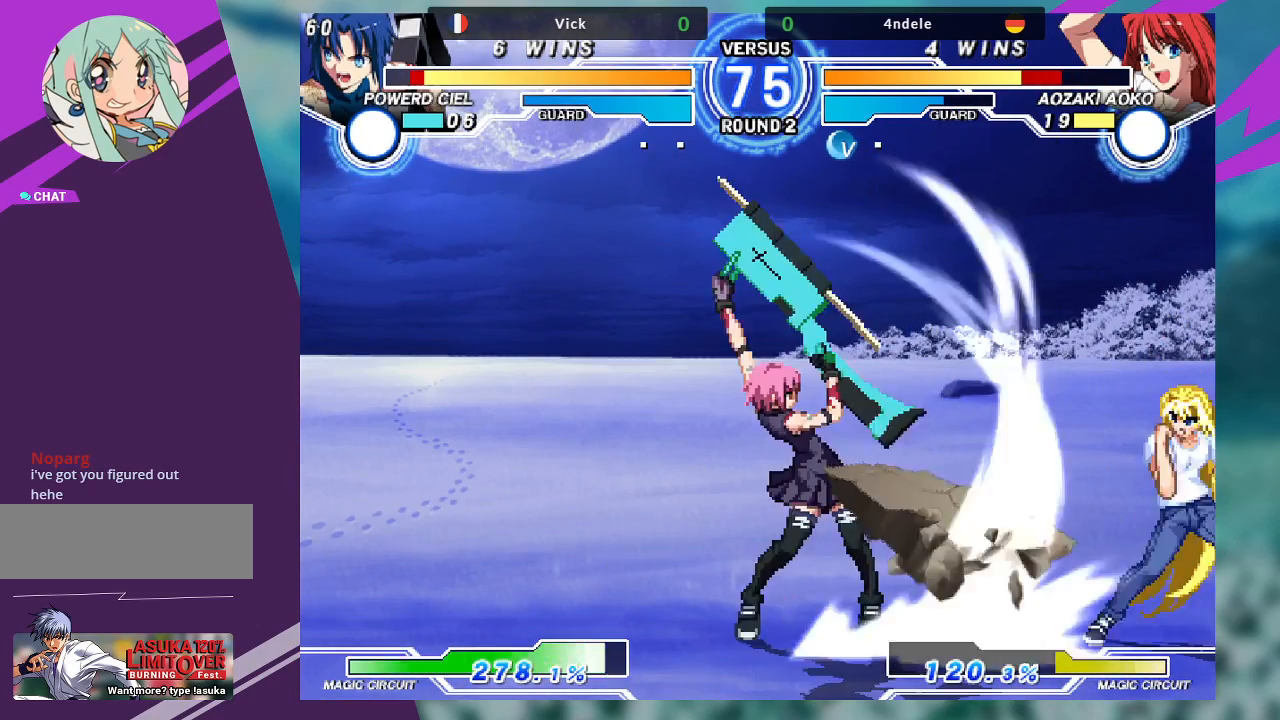
{"dt_ms": 500, "buttons": [], "left_stick": "right", "events": [[167, "left_stick", "right"], [233, "left_stick", "center"], [300, "left_stick", "right"]]}
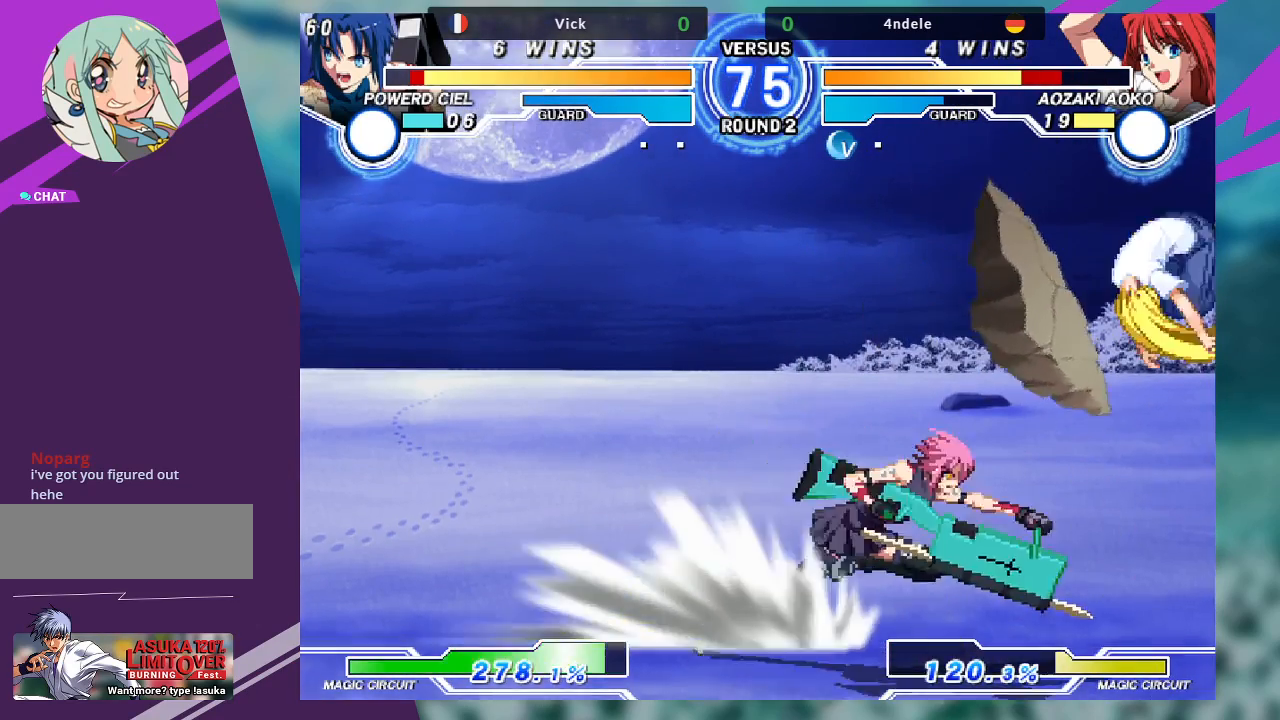
{"dt_ms": 500, "buttons": [], "left_stick": "left", "events": [[133, "left_stick", "left"], [167, "TRIANGLE", "down"], [300, "TRIANGLE", "up"], [300, "left_stick", "down-left"], [400, "left_stick", "left"]]}
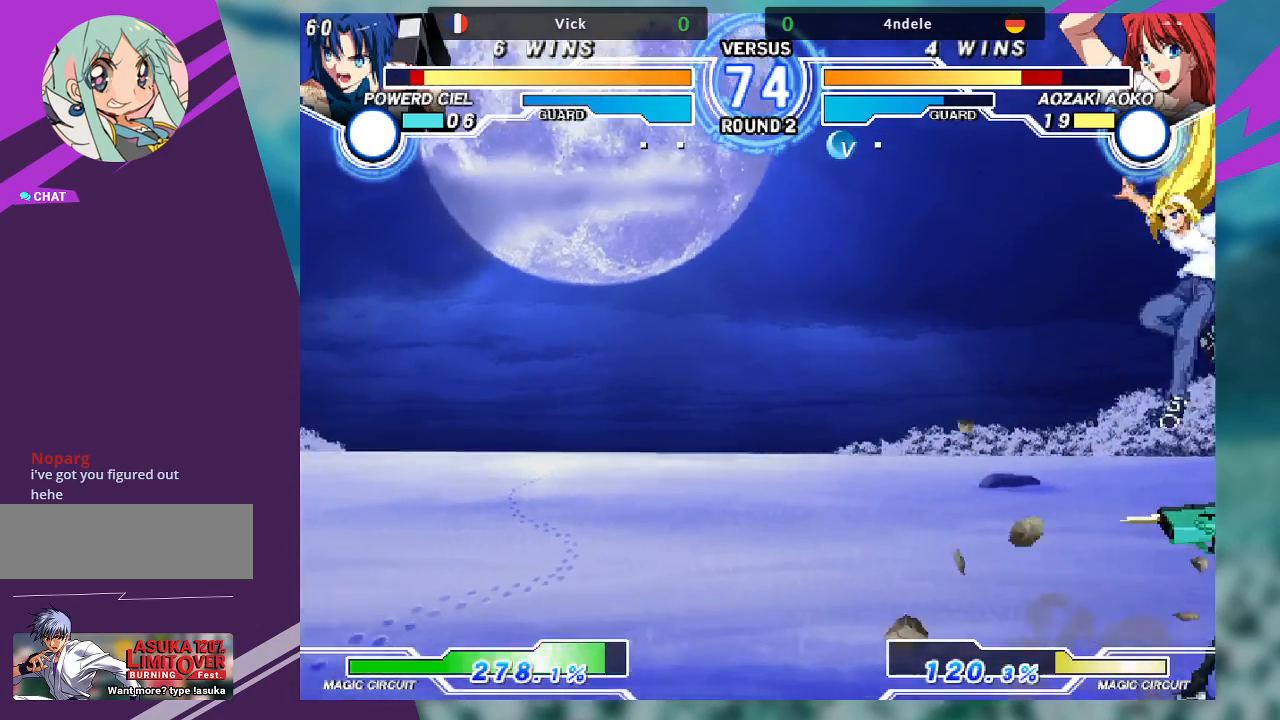
{"dt_ms": 500, "buttons": [], "left_stick": "down-left", "events": [[233, "left_stick", "down-left"], [300, "SQUARE", "down"], [433, "SQUARE", "up"]]}
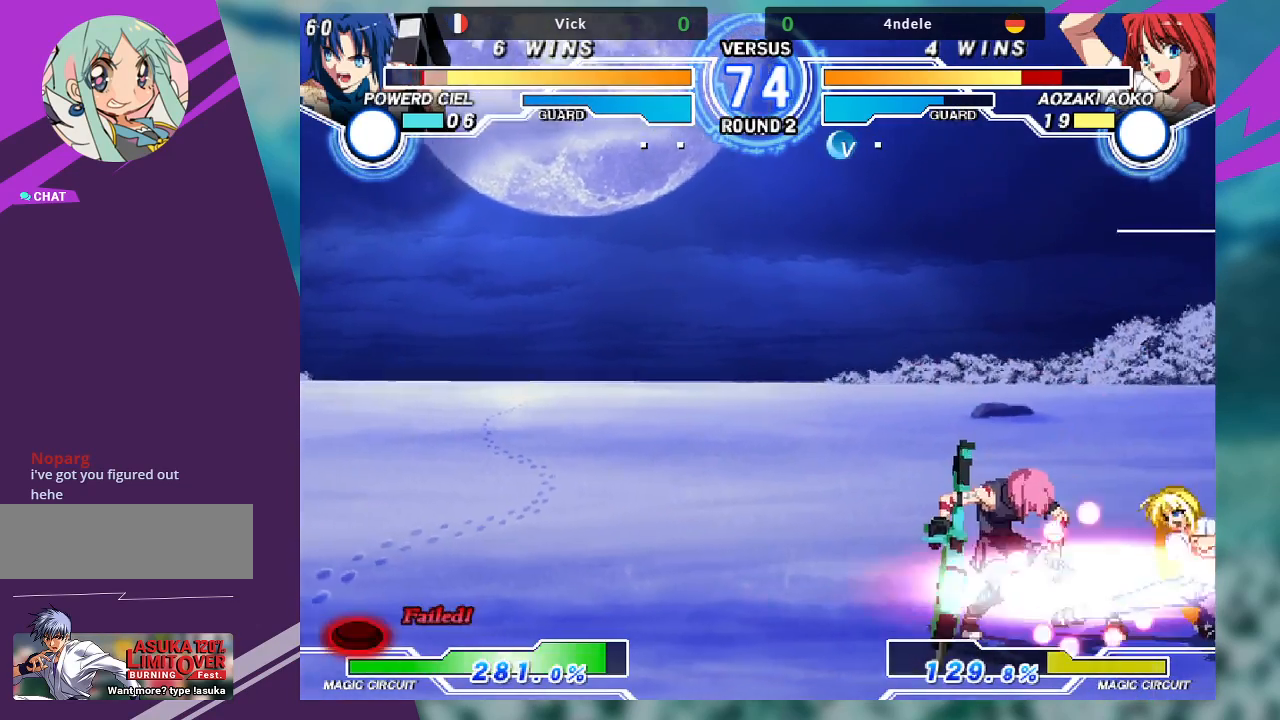
{"dt_ms": 500, "buttons": [], "left_stick": "down-left", "events": []}
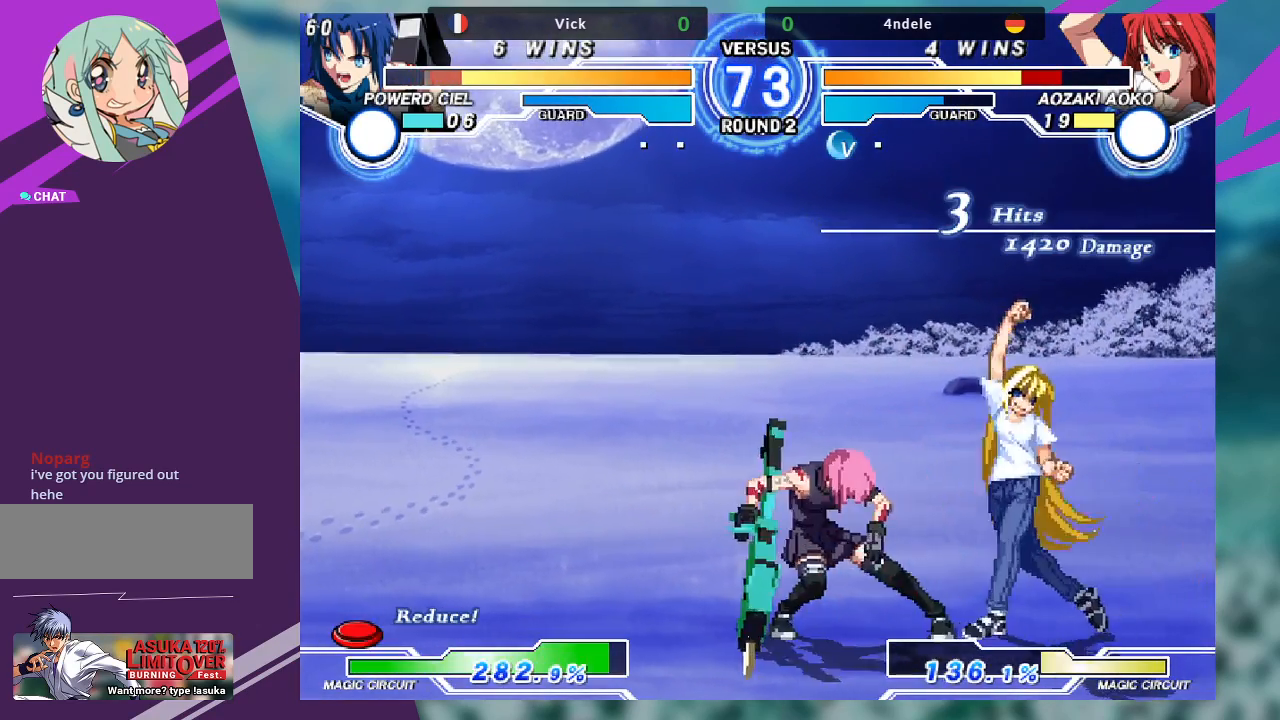
{"dt_ms": 500, "buttons": [], "left_stick": "center", "events": [[233, "left_stick", "center"]]}
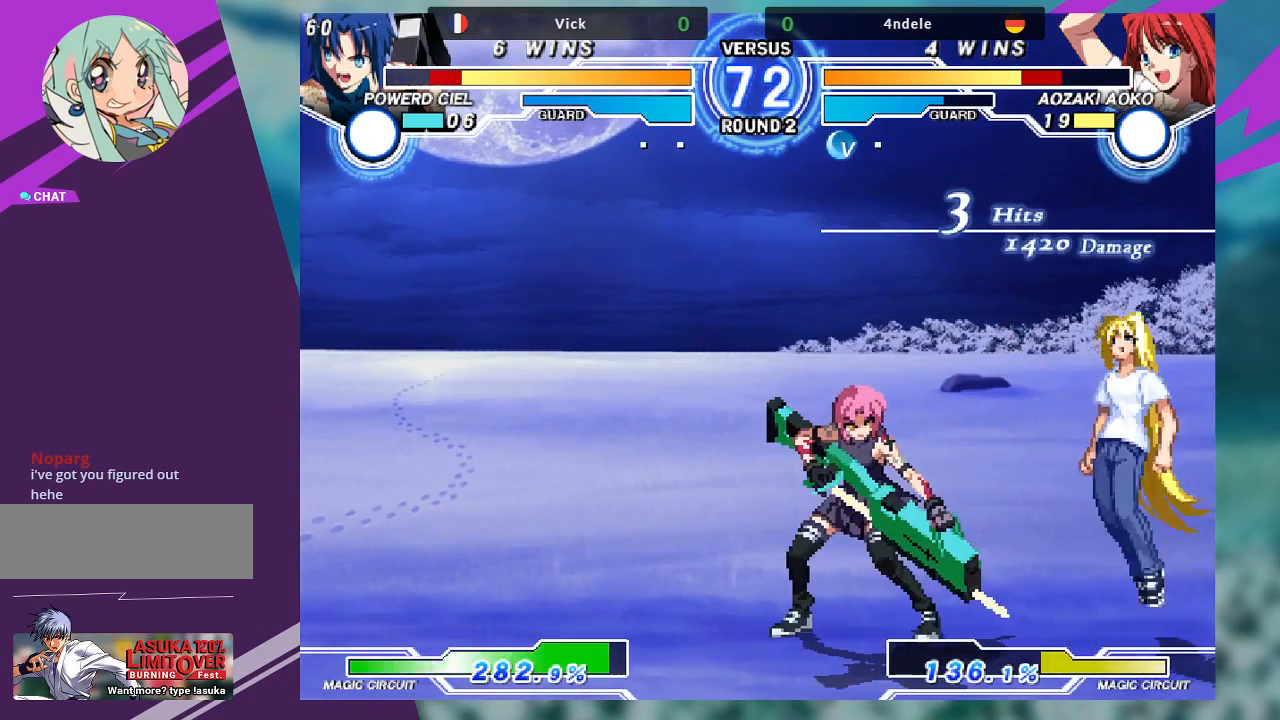
{"dt_ms": 500, "buttons": [], "left_stick": "left", "events": [[500, "left_stick", "left"]]}
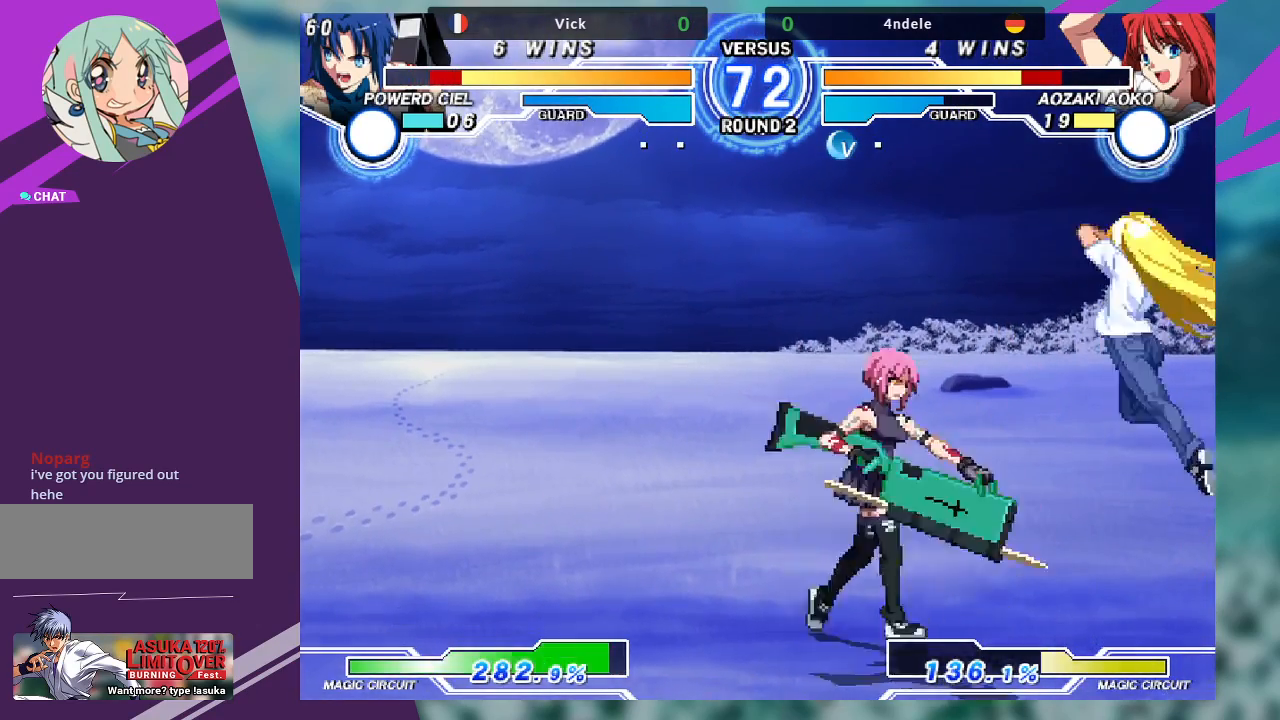
{"dt_ms": 500, "buttons": [], "left_stick": "down-left"}
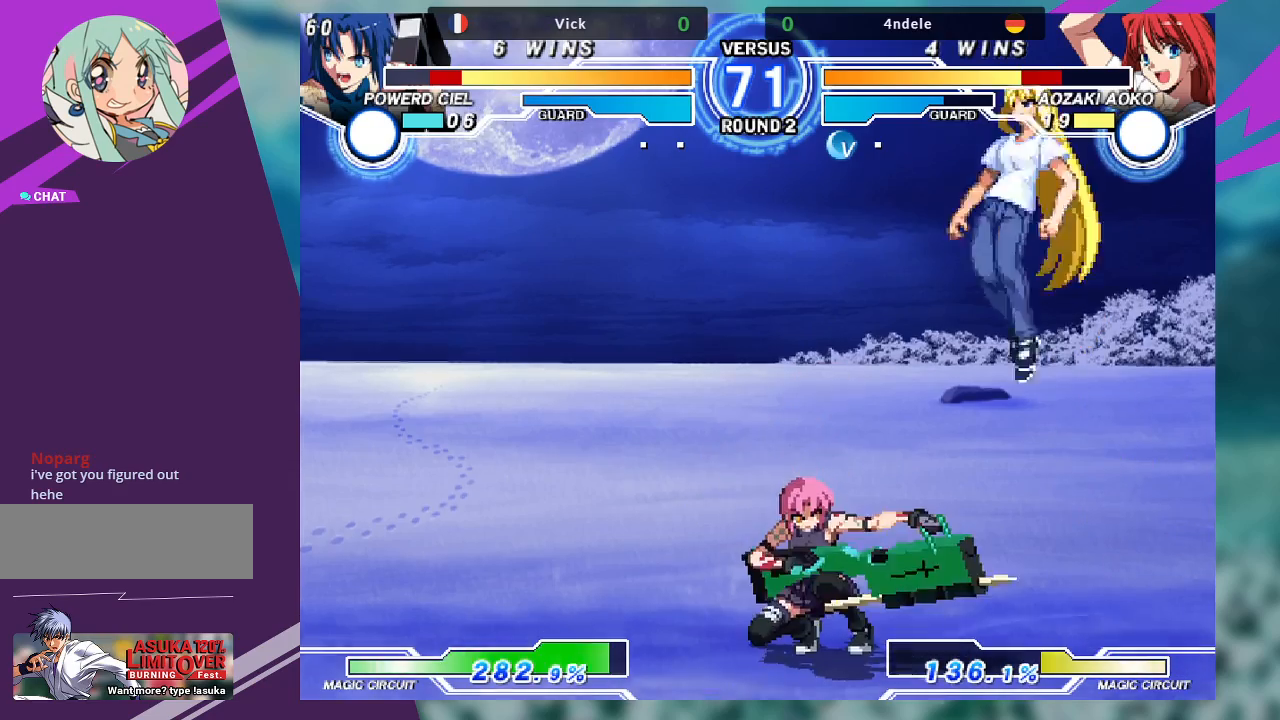
{"dt_ms": 1000, "buttons": [], "left_stick": "down-left"}
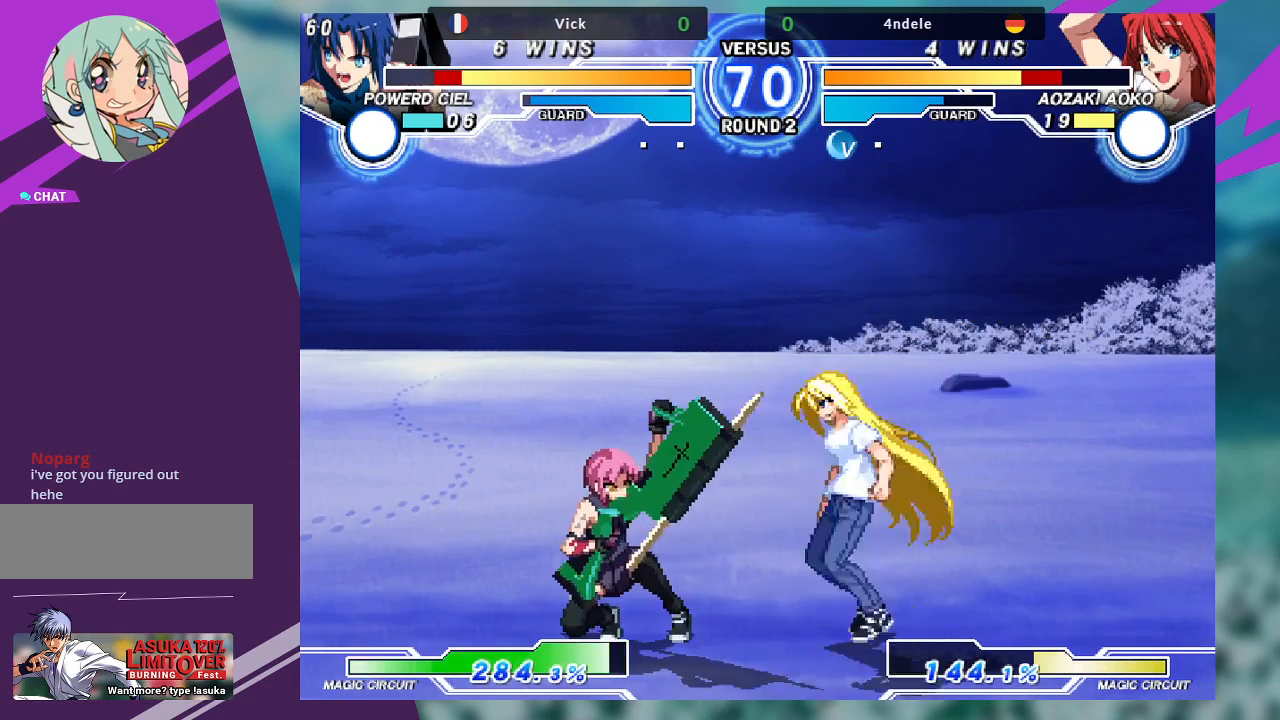
{"dt_ms": 500, "buttons": [], "left_stick": "left", "events": [[367, "left_stick", "left"]]}
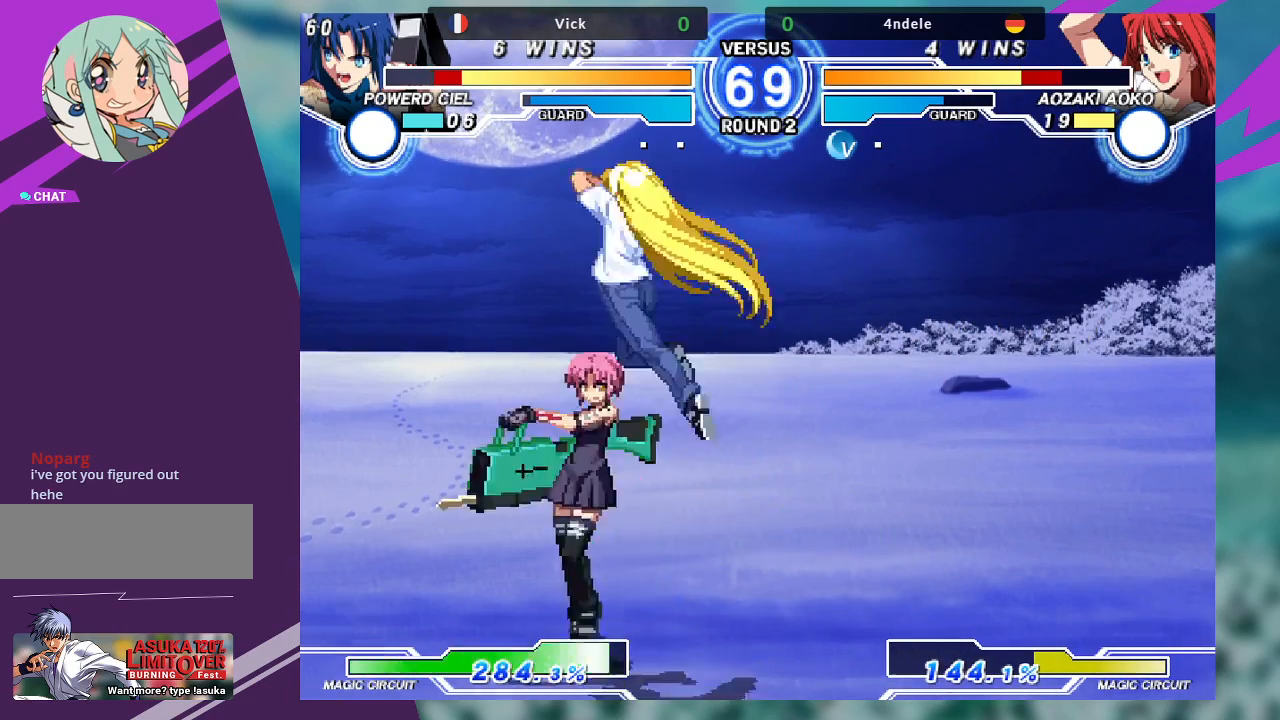
{"dt_ms": 500, "buttons": [], "left_stick": "down-left", "events": [[33, "SQUARE", "down"], [167, "SQUARE", "up"], [300, "left_stick", "down-left"]]}
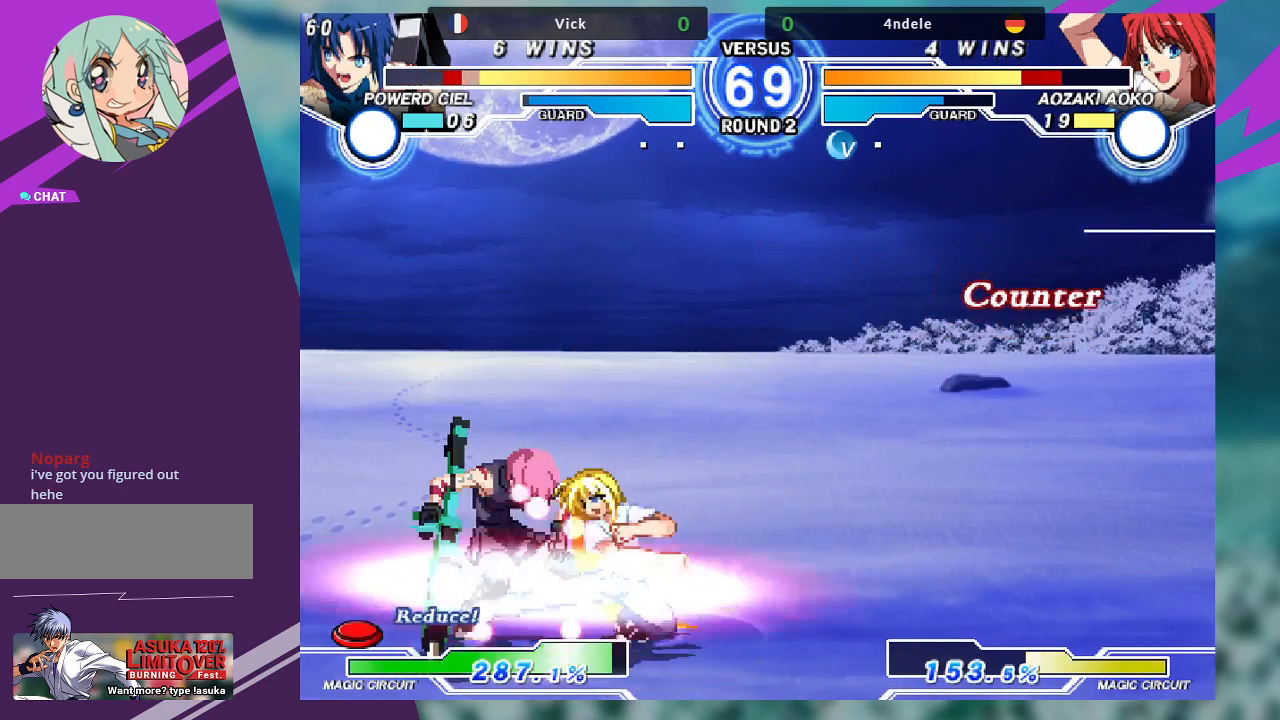
{"dt_ms": 500, "buttons": [], "left_stick": "down-left"}
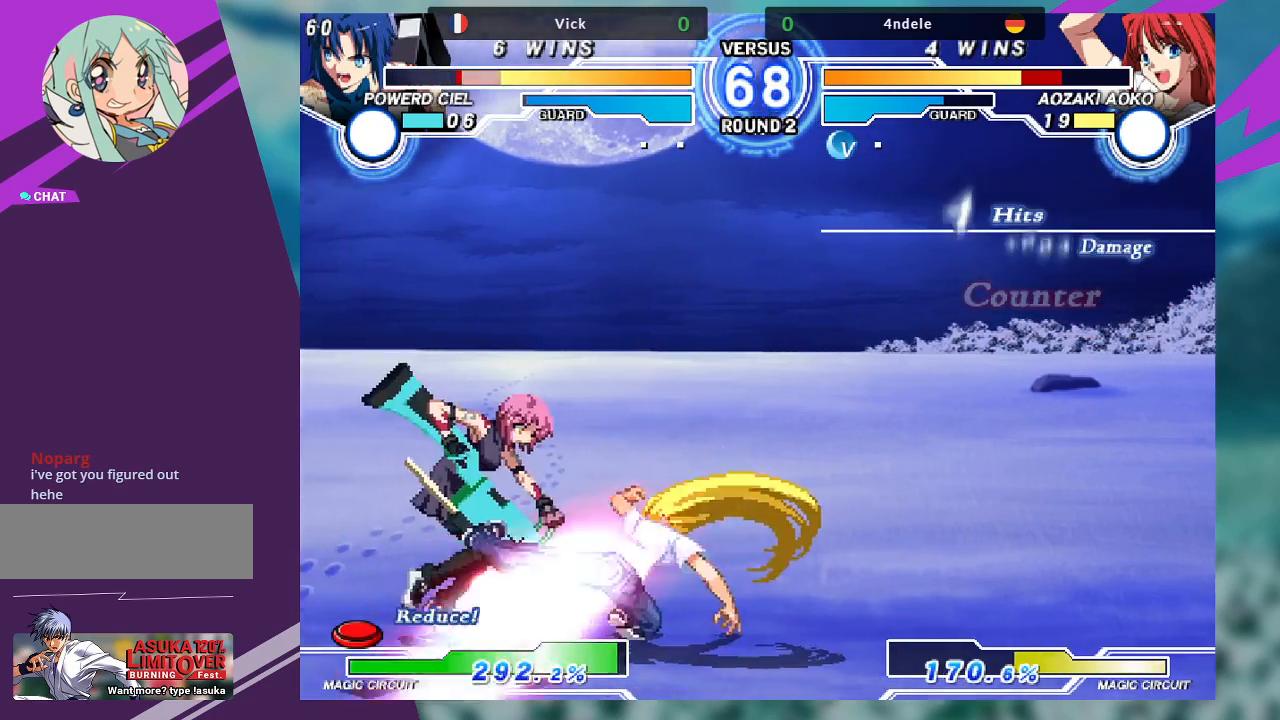
{"dt_ms": 500, "buttons": [], "left_stick": "down-left", "events": []}
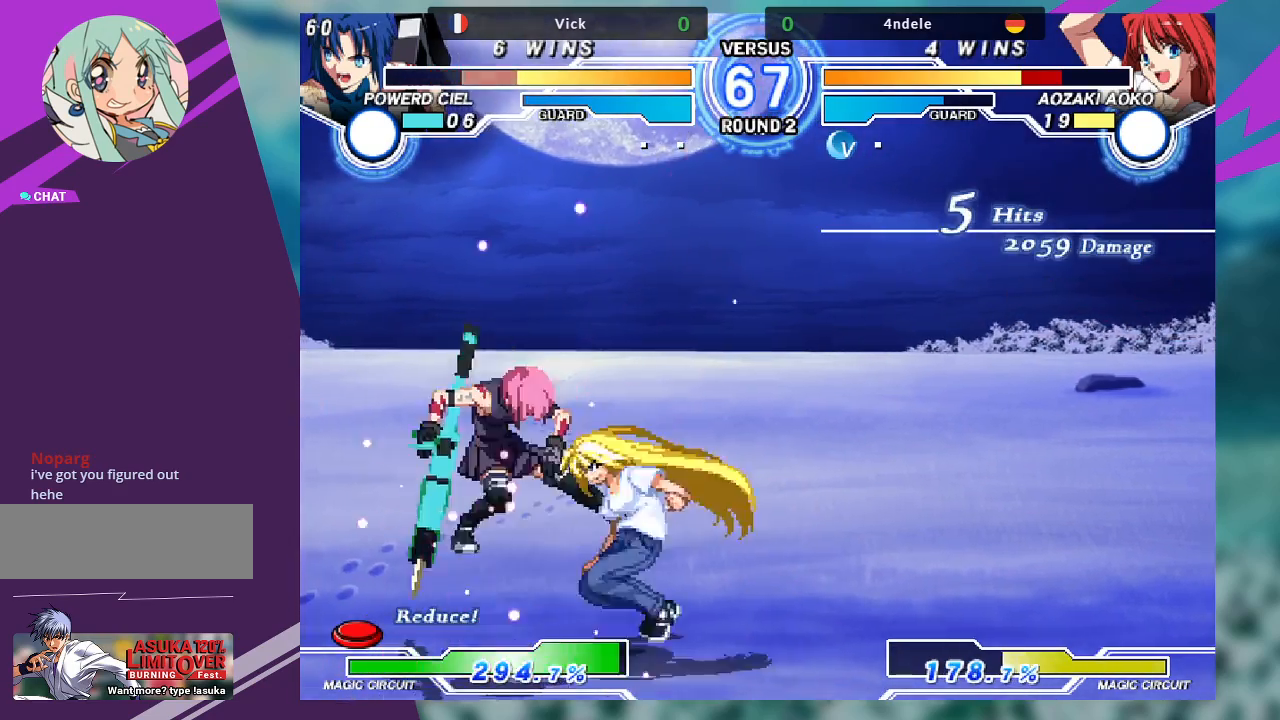
{"dt_ms": 500, "buttons": [], "left_stick": "down-left", "events": []}
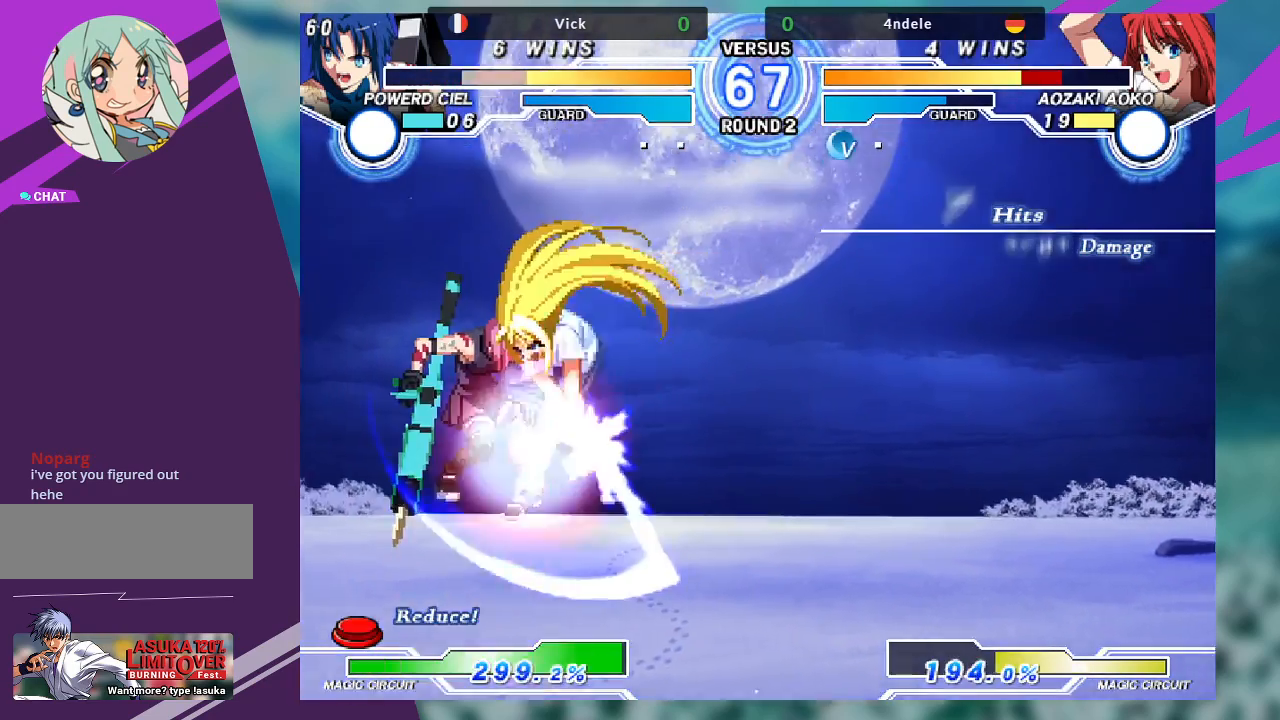
{"dt_ms": 500, "buttons": [], "left_stick": "right", "events": [[33, "left_stick", "left"], [233, "SQUARE", "down"], [300, "left_stick", "center"], [333, "SQUARE", "up"], [367, "left_stick", "right"]]}
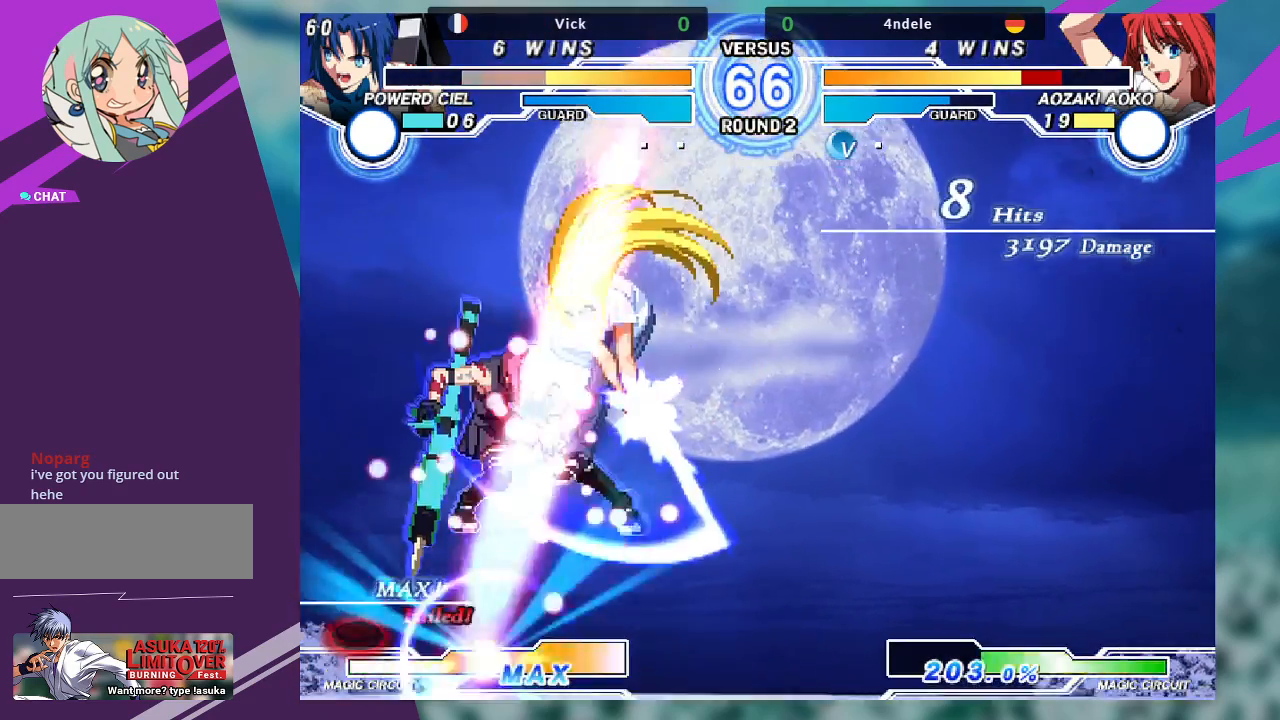
{"dt_ms": 500, "buttons": ["SQUARE"], "left_stick": "right", "events": [[33, "SQUARE", "down"], [200, "SQUARE", "up"], [333, "SQUARE", "down"]]}
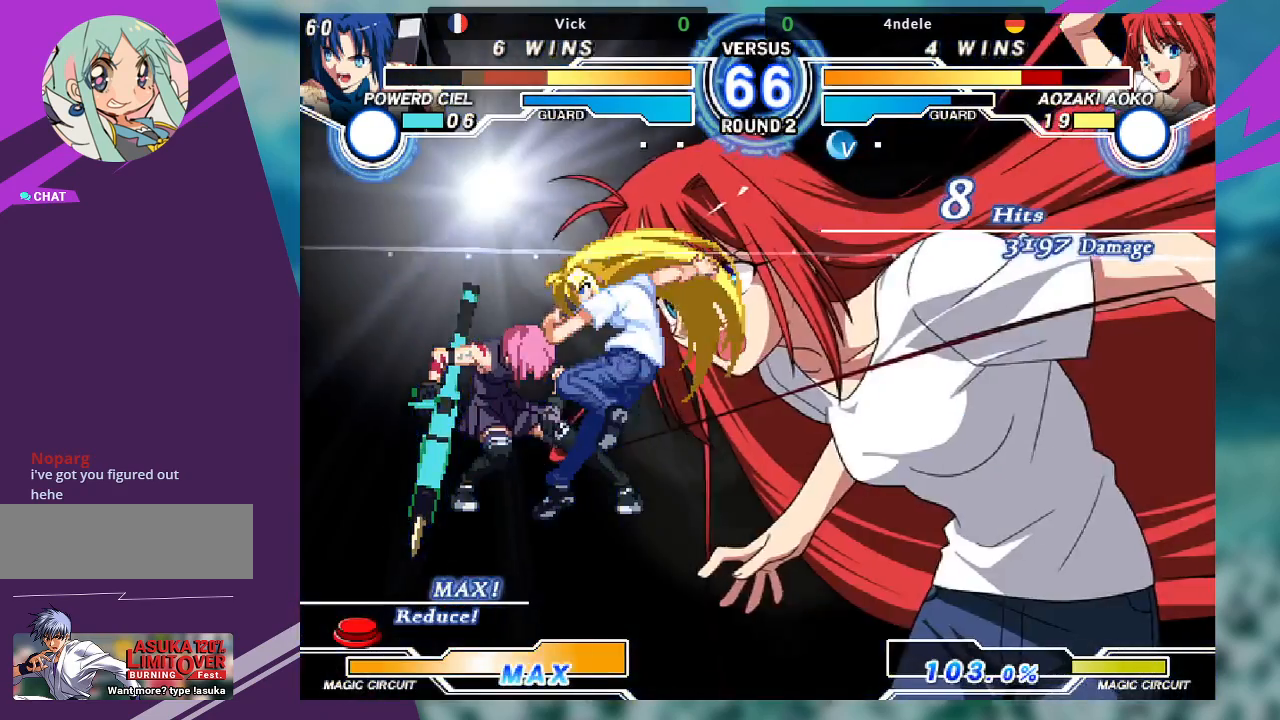
{"dt_ms": 500, "buttons": [], "left_stick": "center", "events": [[33, "SQUARE", "up"], [133, "left_stick", "center"]]}
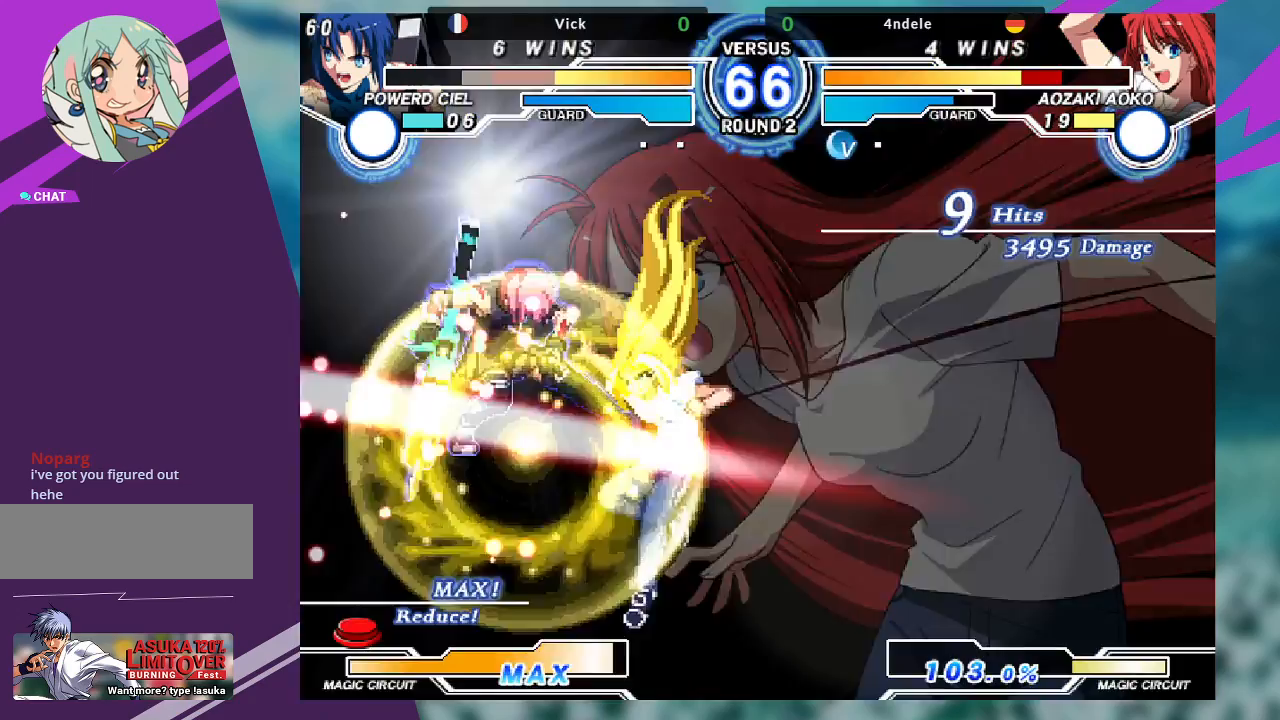
{"dt_ms": 500, "buttons": [], "left_stick": "right", "events": [[100, "SQUARE", "down"], [133, "left_stick", "right"], [300, "SQUARE", "up"]]}
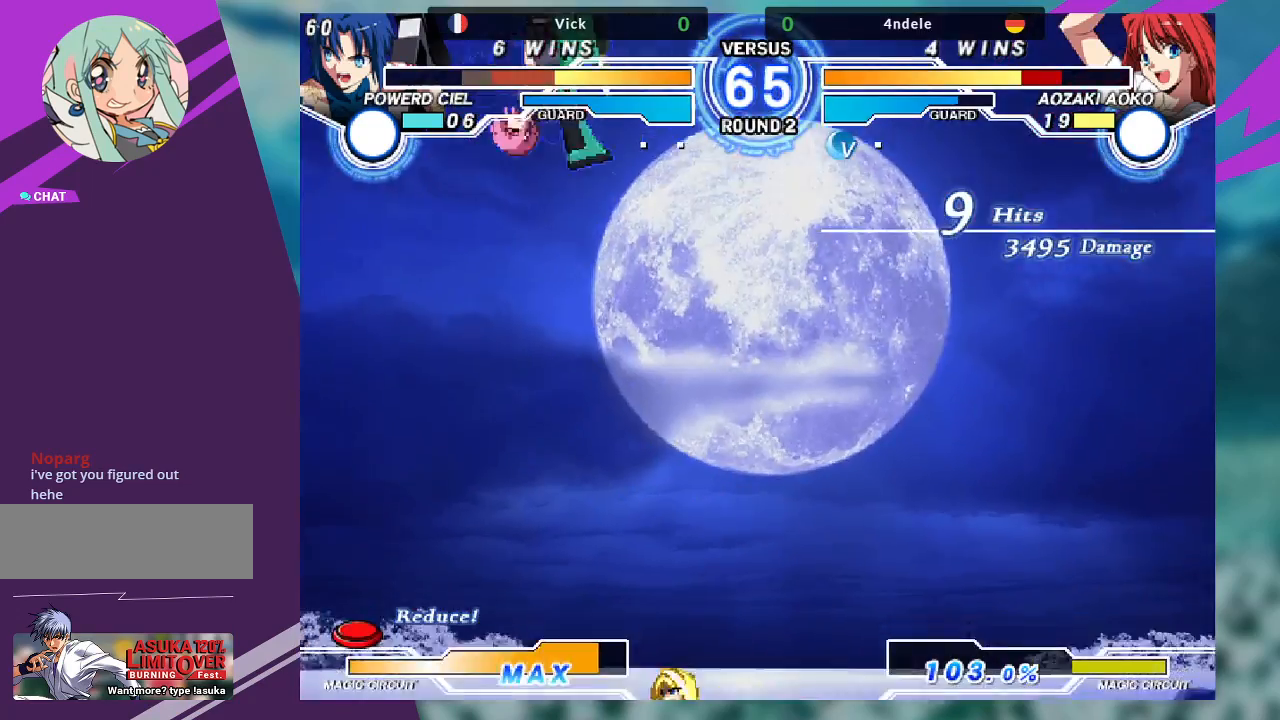
{"dt_ms": 500, "buttons": ["CROSS", "TRIANGLE"], "left_stick": "right", "events": [[233, "TRIANGLE", "down"], [267, "SQUARE", "down"], [367, "TRIANGLE", "up"], [400, "SQUARE", "up"], [500, "CROSS", "down"], [500, "TRIANGLE", "down"]]}